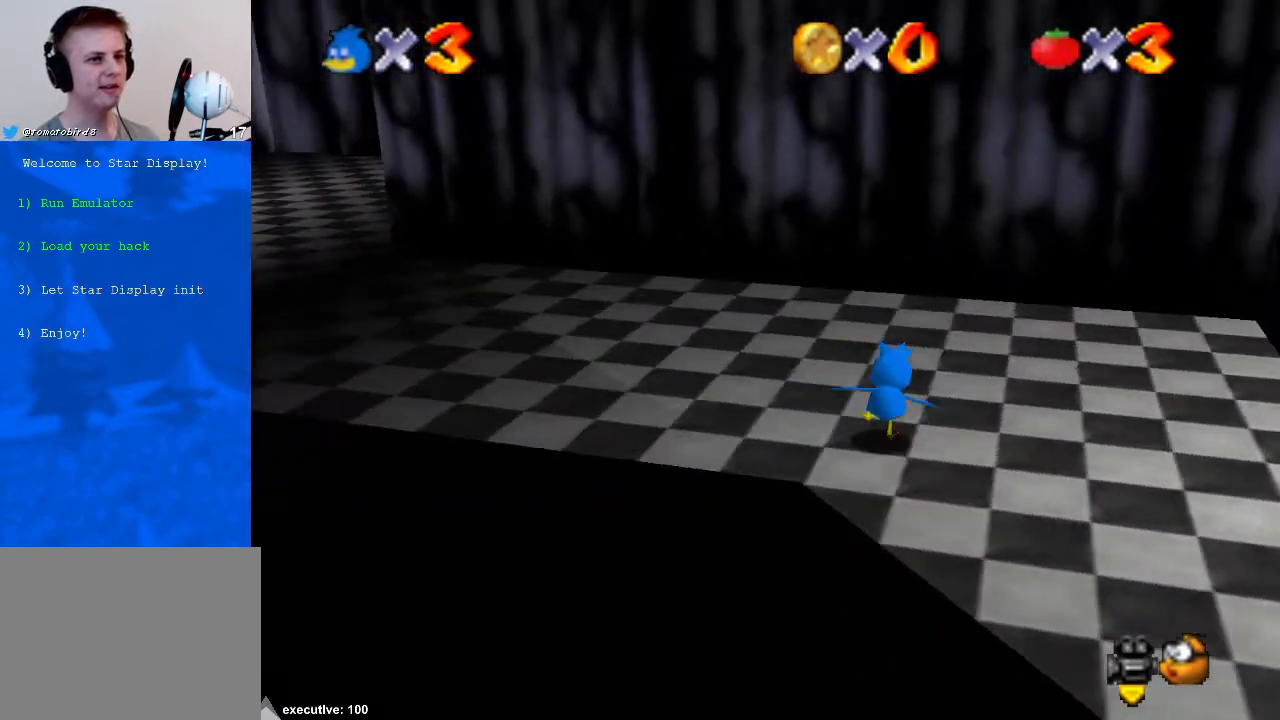
Gameplay with a controller (Xbox layout); each line is a JSON object with the inputs held at the frame after it. "events" lists button and stick changes between this image and that frame as [ms after this image, input, new state], when the widget could be followed in between. Not read: HOME L2 L3 R2 R3.
{"buttons": [], "left_stick": "left", "right_stick": "center", "events": [[67, "left_stick", "up-left"], [67, "right_stick", "center"], [200, "left_stick", "left"]]}
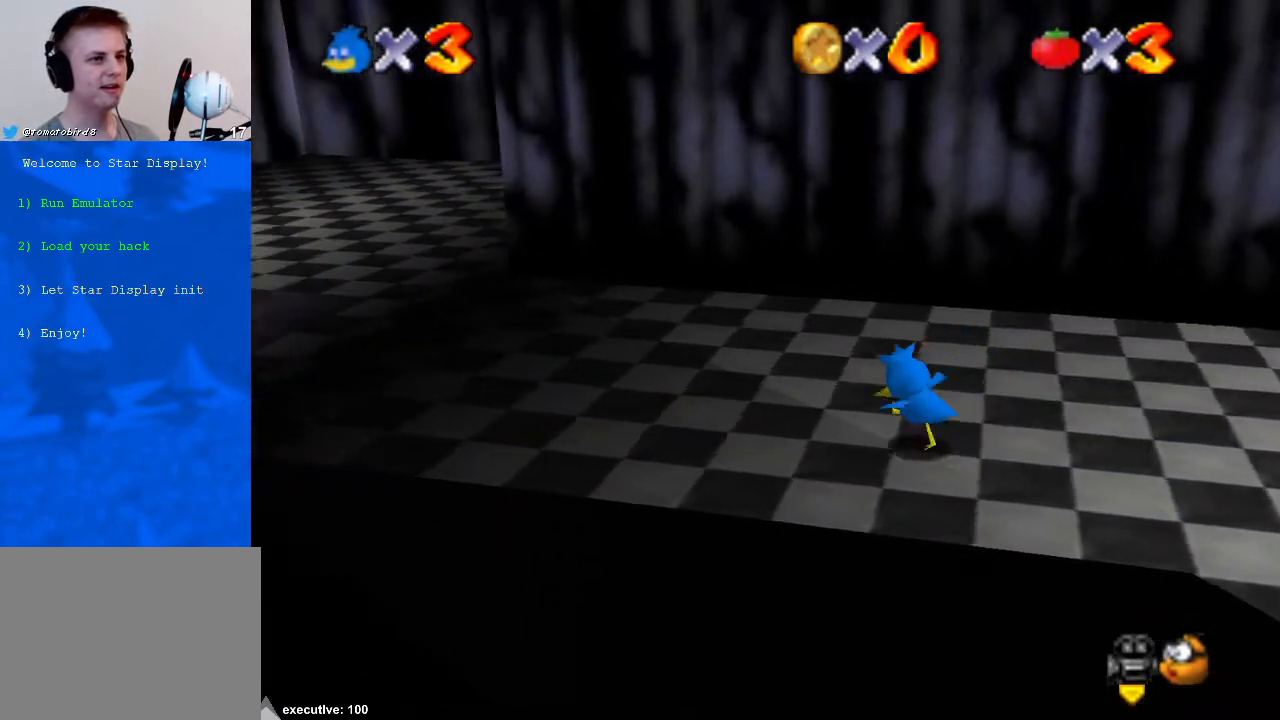
{"buttons": [], "left_stick": "left", "right_stick": "center", "events": []}
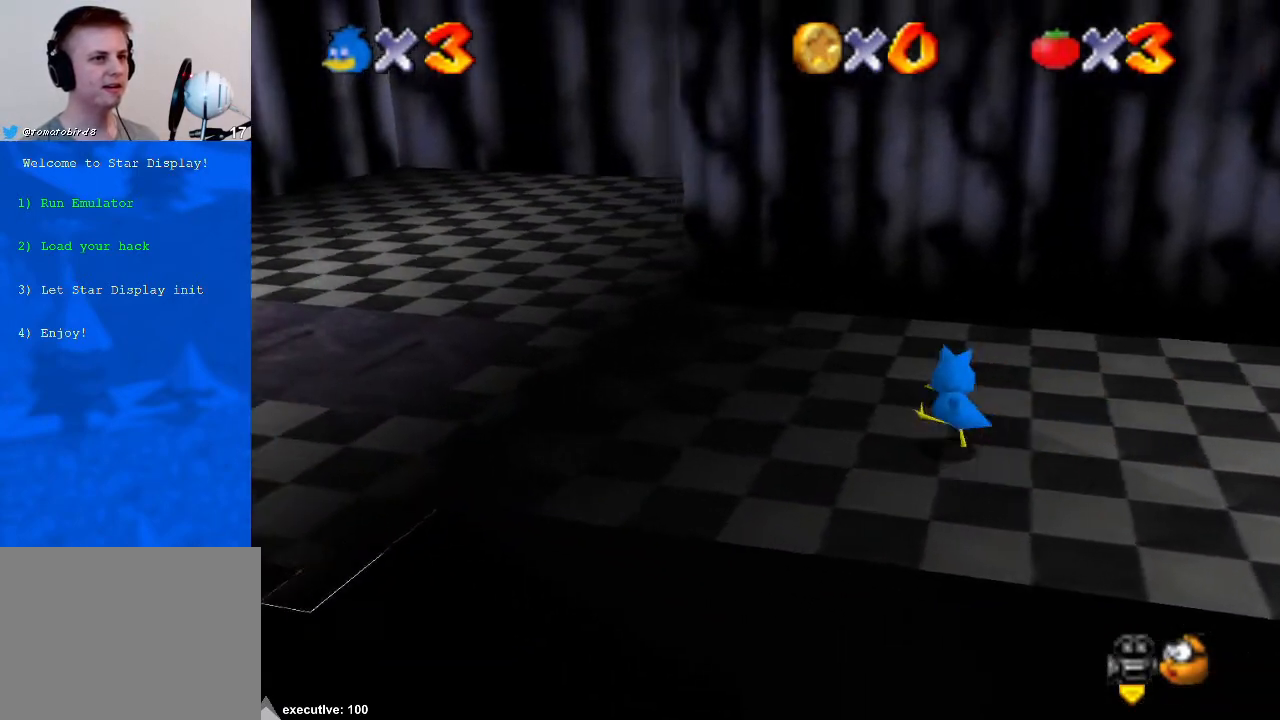
{"buttons": [], "left_stick": "right", "right_stick": "center", "events": [[33, "left_stick", "center"], [233, "left_stick", "up-right"], [400, "left_stick", "right"]]}
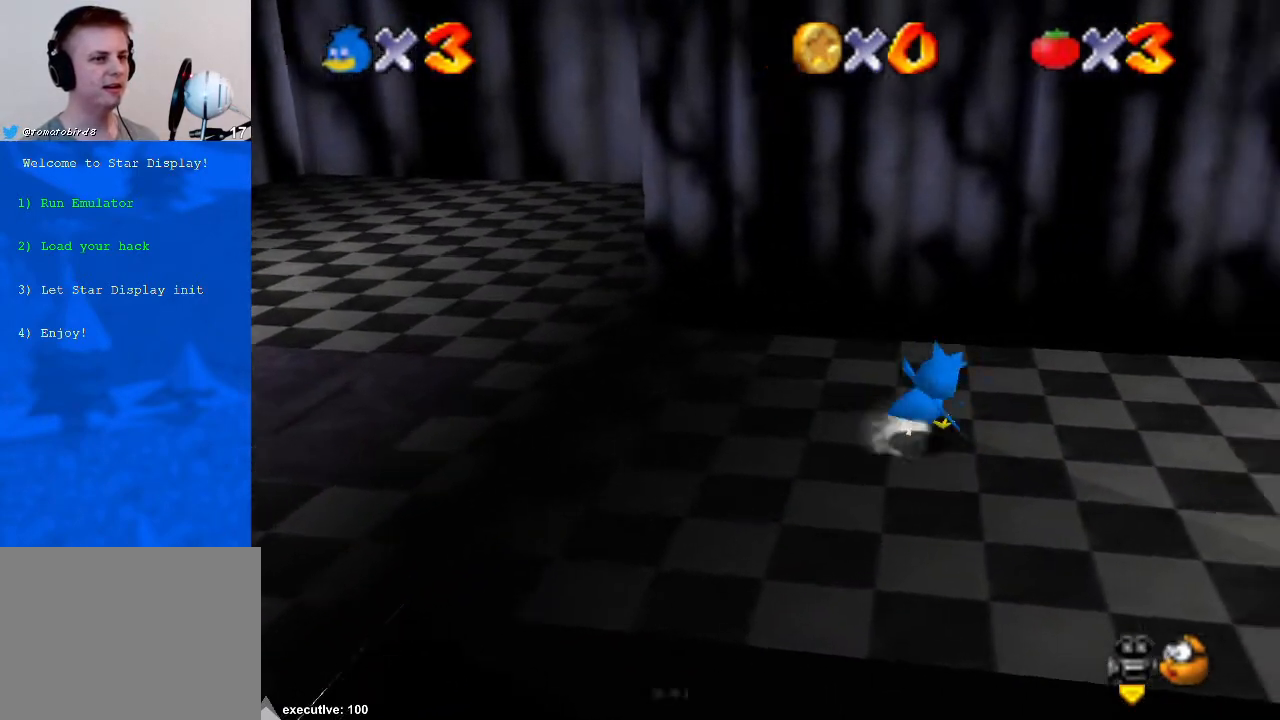
{"buttons": [], "left_stick": "up-right", "right_stick": "center", "events": [[100, "right_stick", "down-left"], [367, "left_stick", "up-right"], [467, "right_stick", "center"]]}
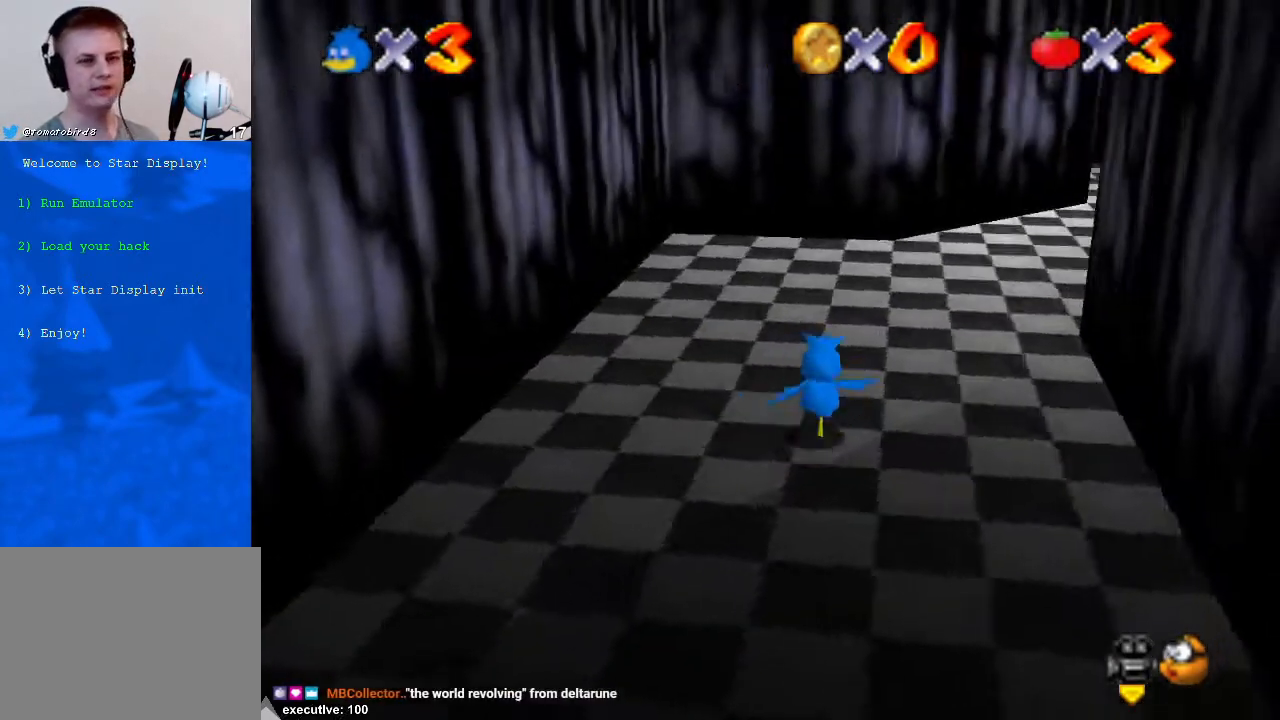
{"buttons": ["X"], "left_stick": "up", "right_stick": "center", "events": [[33, "right_stick", "down-left"], [133, "right_stick", "center"], [167, "left_stick", "up"], [500, "X", "down"]]}
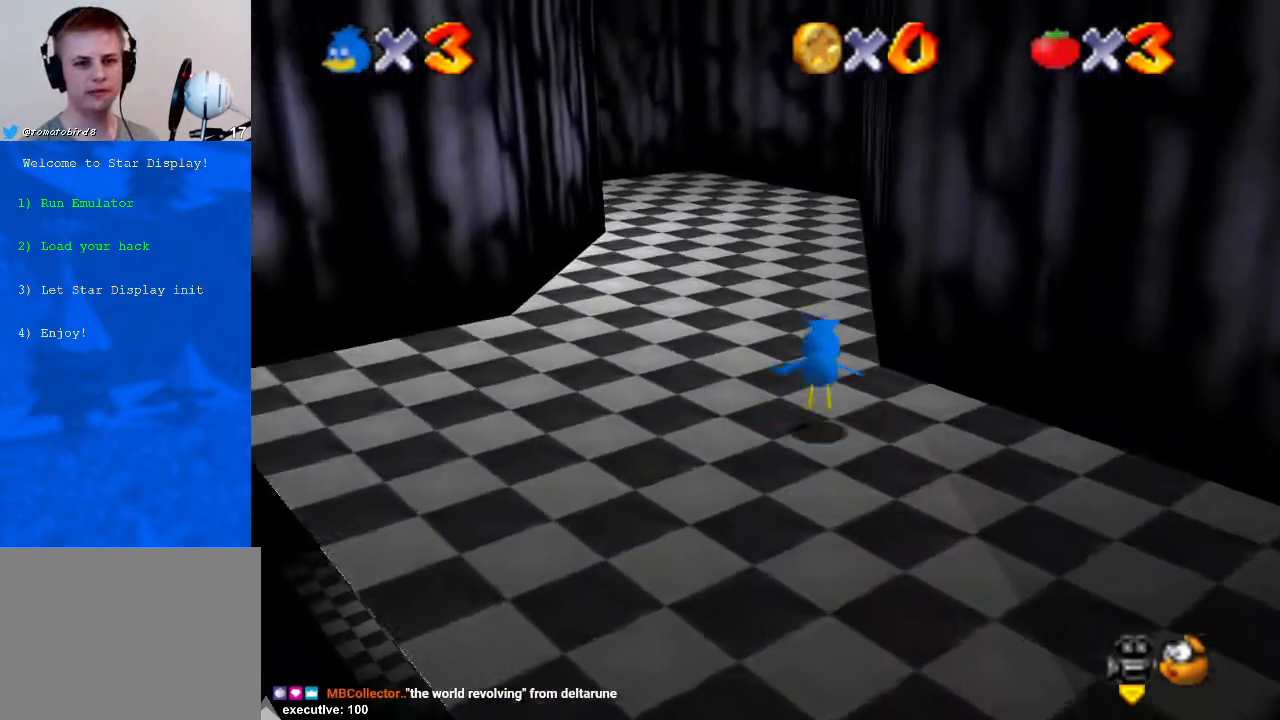
{"buttons": [], "left_stick": "up", "right_stick": "center", "events": [[100, "X", "up"], [333, "X", "down"], [367, "A", "down"], [367, "X", "up"], [400, "A", "up"]]}
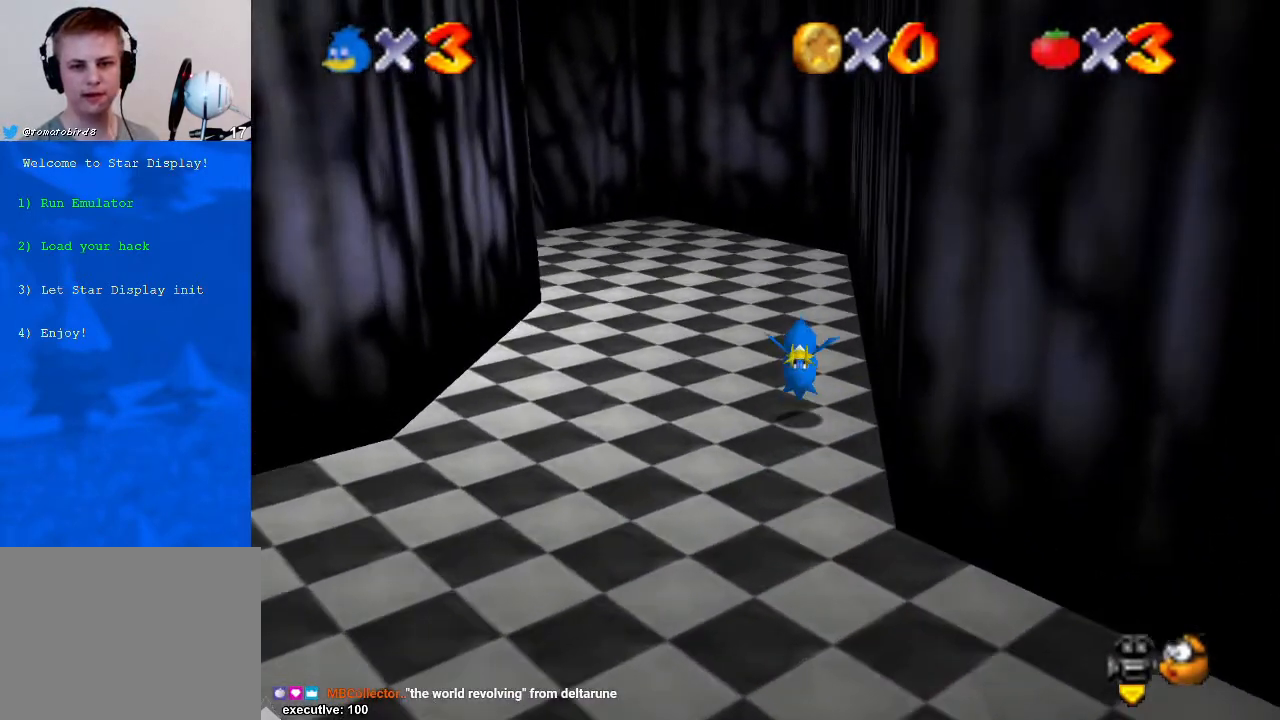
{"buttons": ["X"], "left_stick": "up", "right_stick": "center", "events": [[133, "right_stick", "right"], [233, "right_stick", "center"], [467, "X", "down"]]}
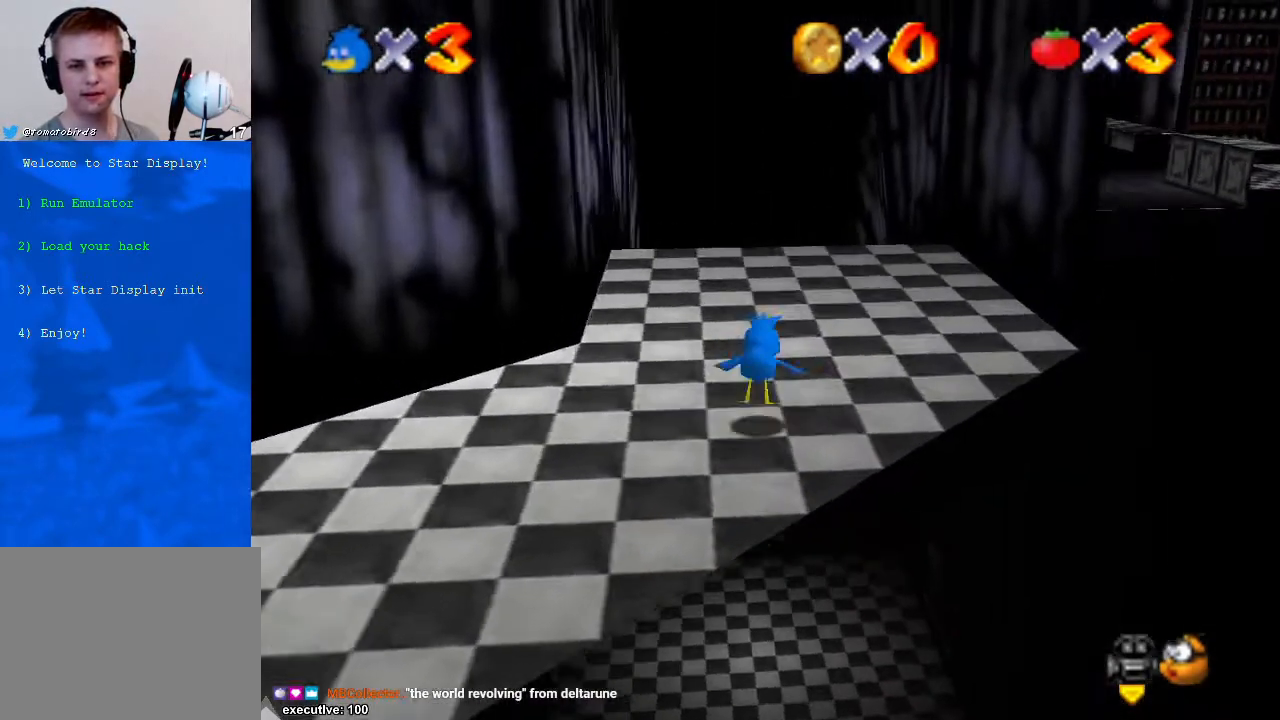
{"buttons": [], "left_stick": "up", "right_stick": "center", "events": [[100, "X", "up"]]}
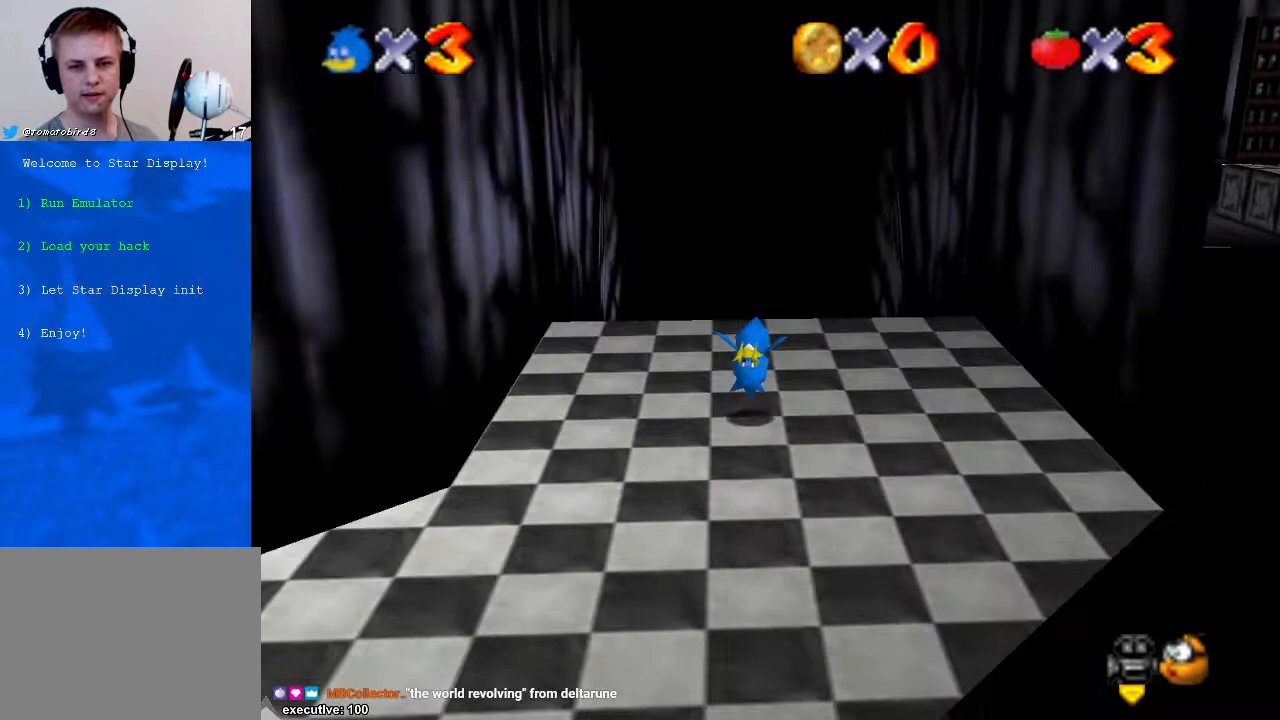
{"buttons": [], "left_stick": "center", "right_stick": "right", "events": [[167, "right_stick", "right"], [233, "left_stick", "center"], [300, "right_stick", "center"], [433, "right_stick", "right"]]}
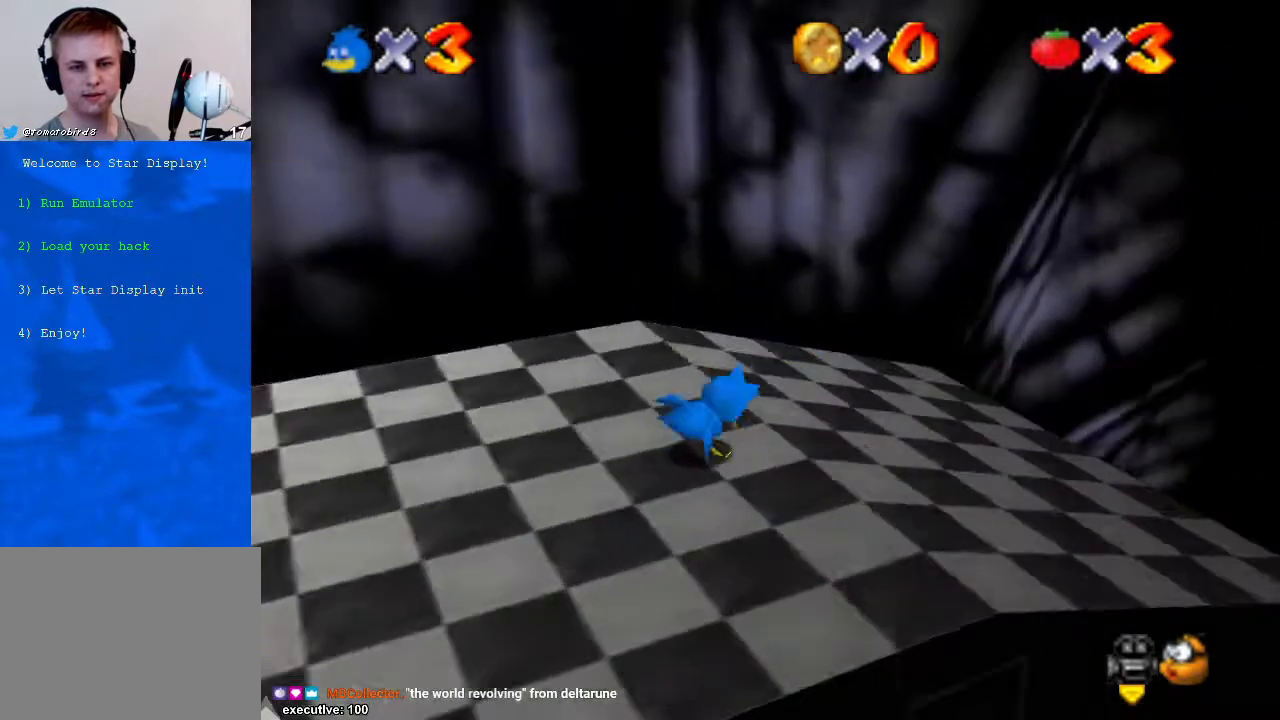
{"buttons": [], "left_stick": "right", "right_stick": "center", "events": [[67, "left_stick", "right"], [67, "right_stick", "center"]]}
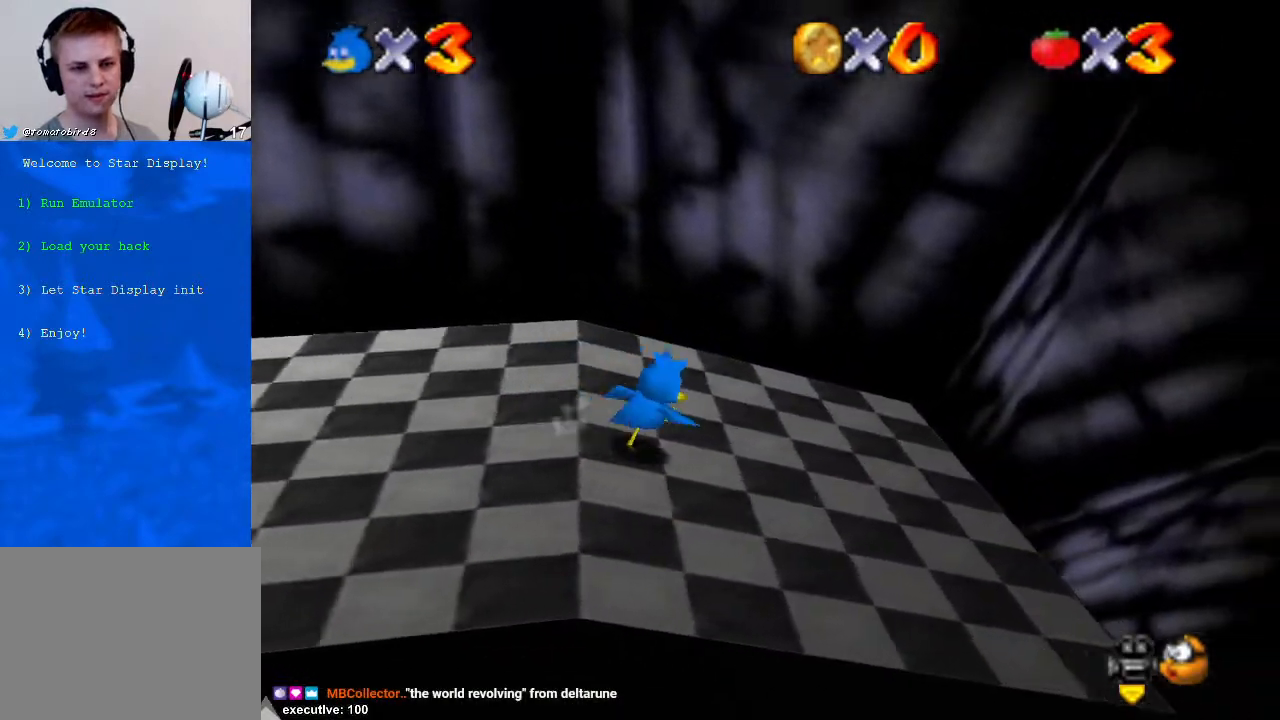
{"buttons": [], "left_stick": "center", "right_stick": "center", "events": [[167, "right_stick", "down"], [333, "right_stick", "center"], [500, "left_stick", "center"]]}
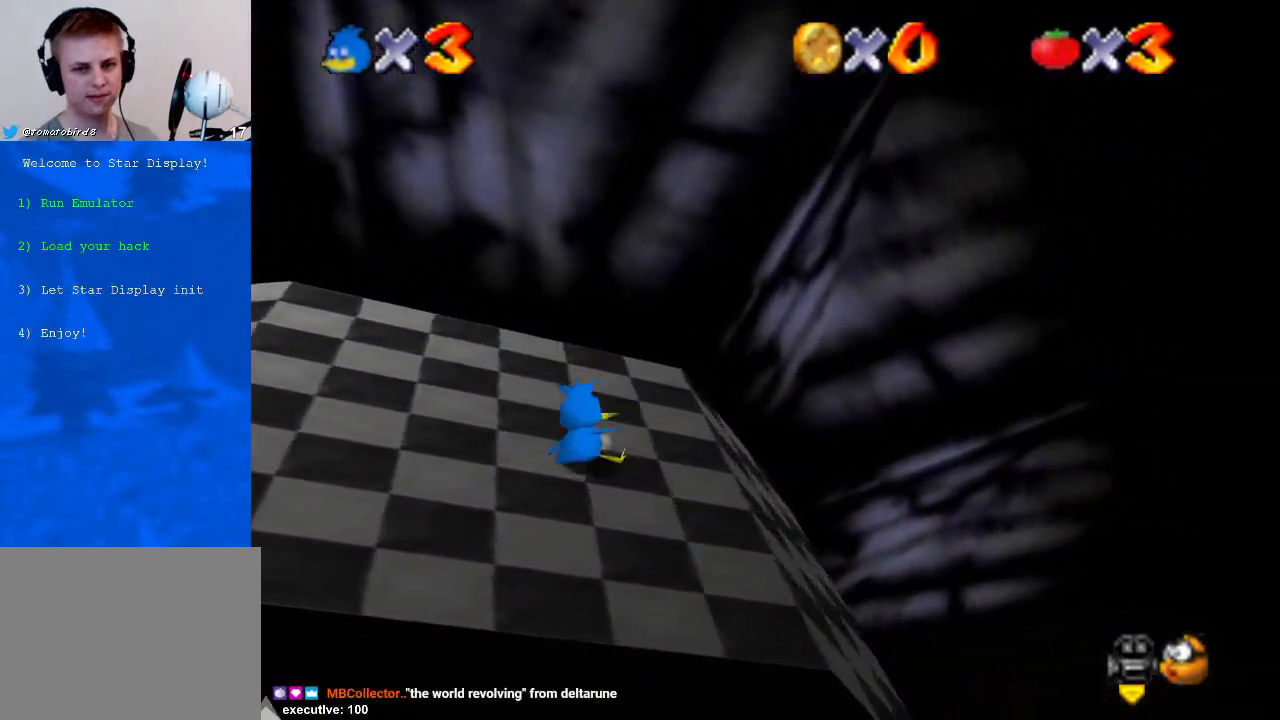
{"buttons": [], "left_stick": "center", "right_stick": "down", "events": [[200, "right_stick", "down"], [300, "right_stick", "center"], [467, "right_stick", "down"]]}
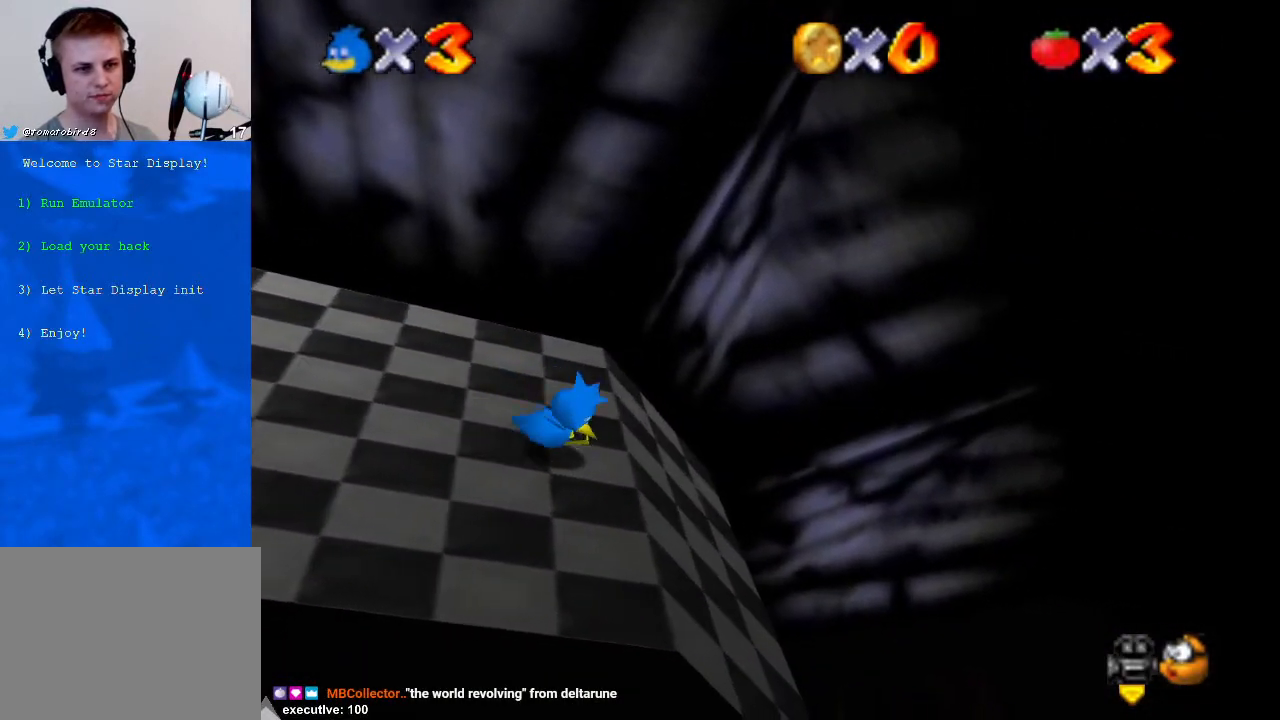
{"buttons": [], "left_stick": "right", "right_stick": "center", "events": [[167, "left_stick", "down-right"], [167, "right_stick", "center"], [367, "left_stick", "right"]]}
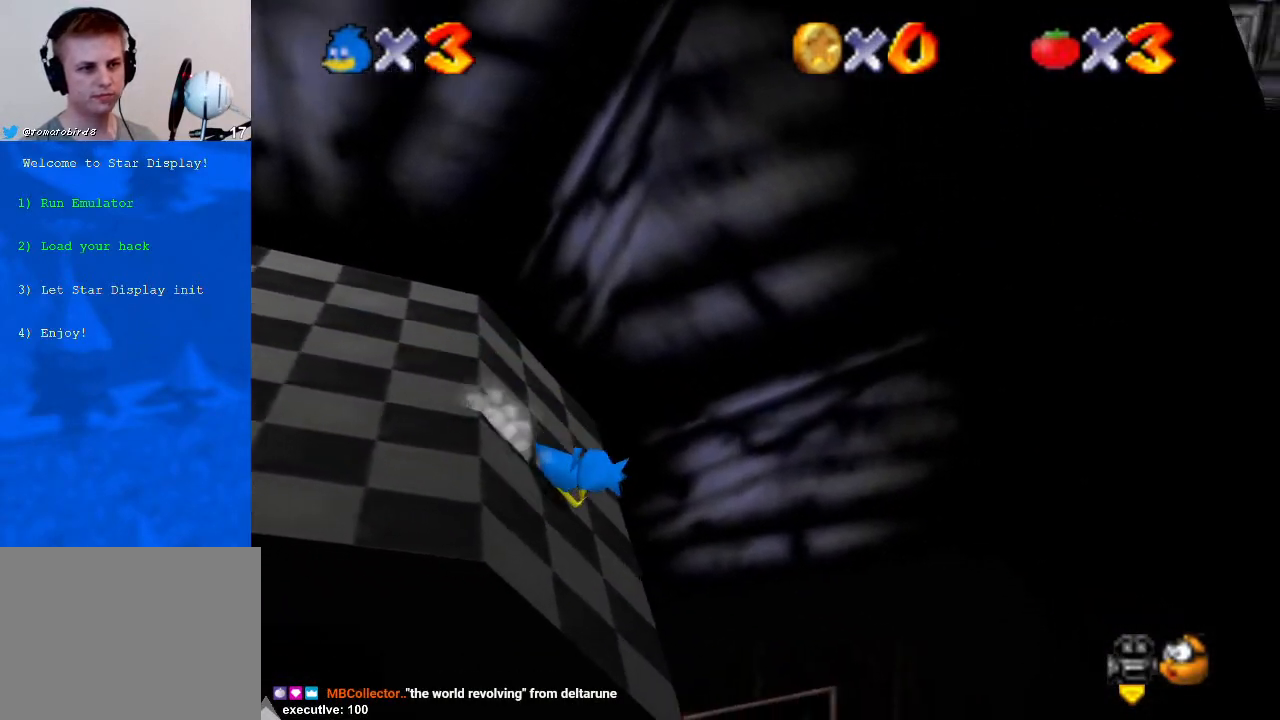
{"buttons": ["A"], "left_stick": "left", "right_stick": "center", "events": [[167, "left_stick", "center"], [233, "A", "down"], [300, "left_stick", "left"]]}
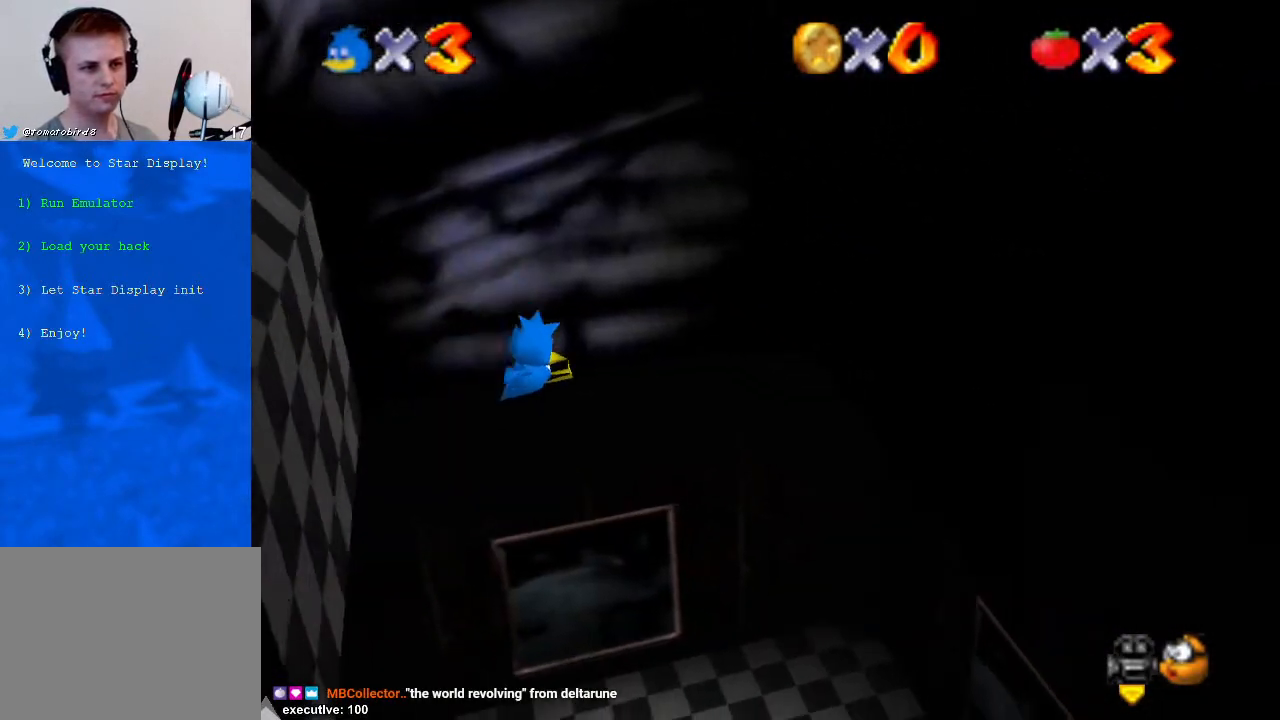
{"buttons": ["A"], "left_stick": "left", "right_stick": "center", "events": [[67, "left_stick", "up-left"], [500, "left_stick", "left"]]}
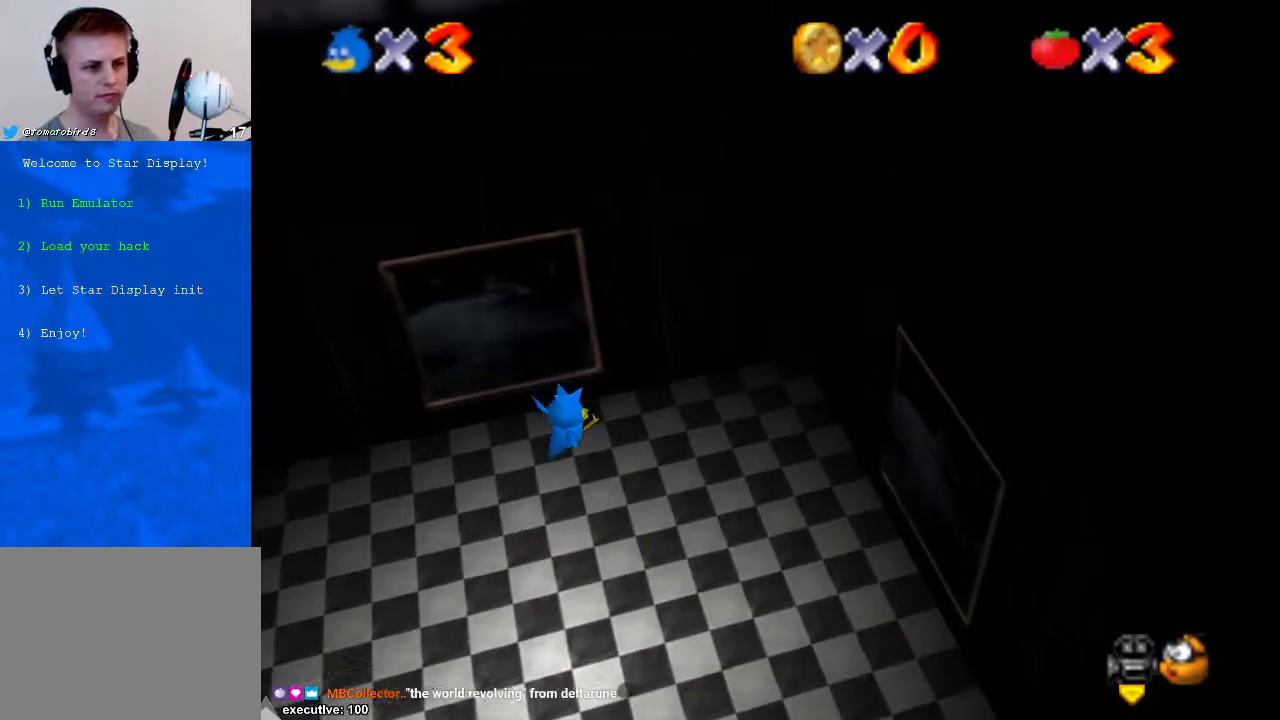
{"buttons": [], "left_stick": "center", "right_stick": "center", "events": [[300, "left_stick", "center"], [400, "A", "up"]]}
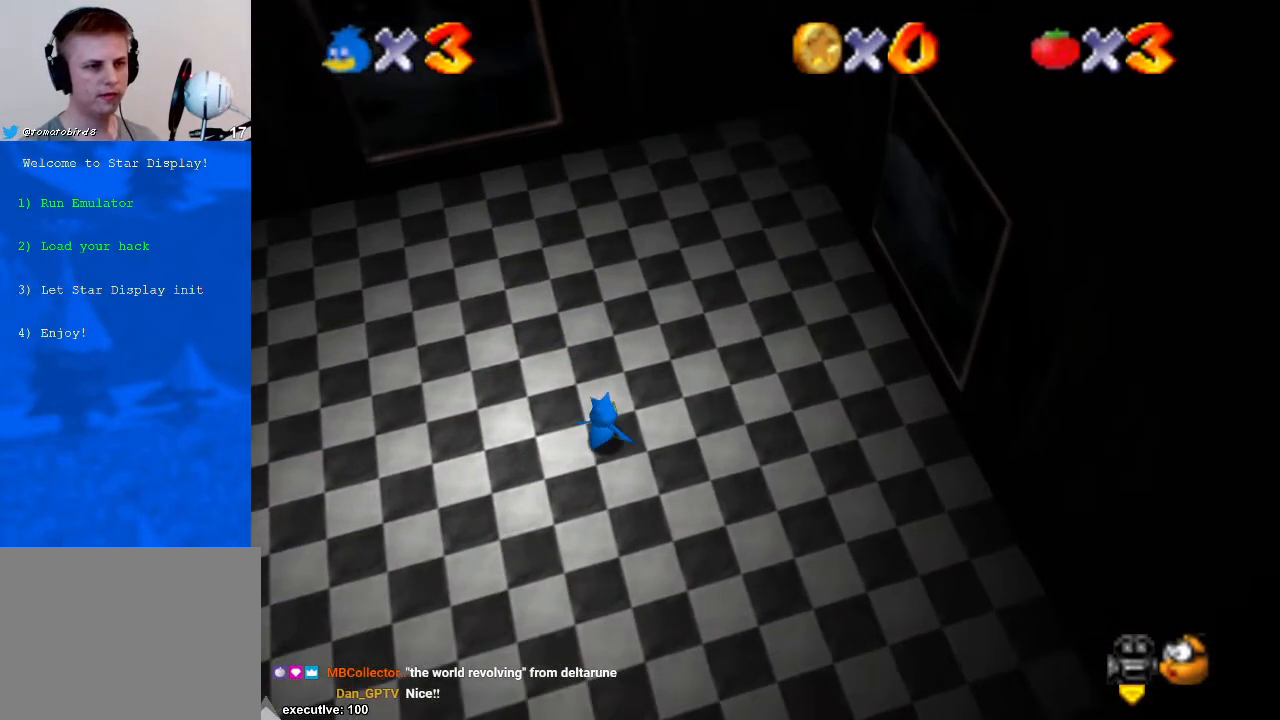
{"buttons": [], "left_stick": "center", "right_stick": "center", "events": [[67, "right_stick", "down-left"], [300, "right_stick", "center"], [367, "right_stick", "down-left"], [500, "right_stick", "center"]]}
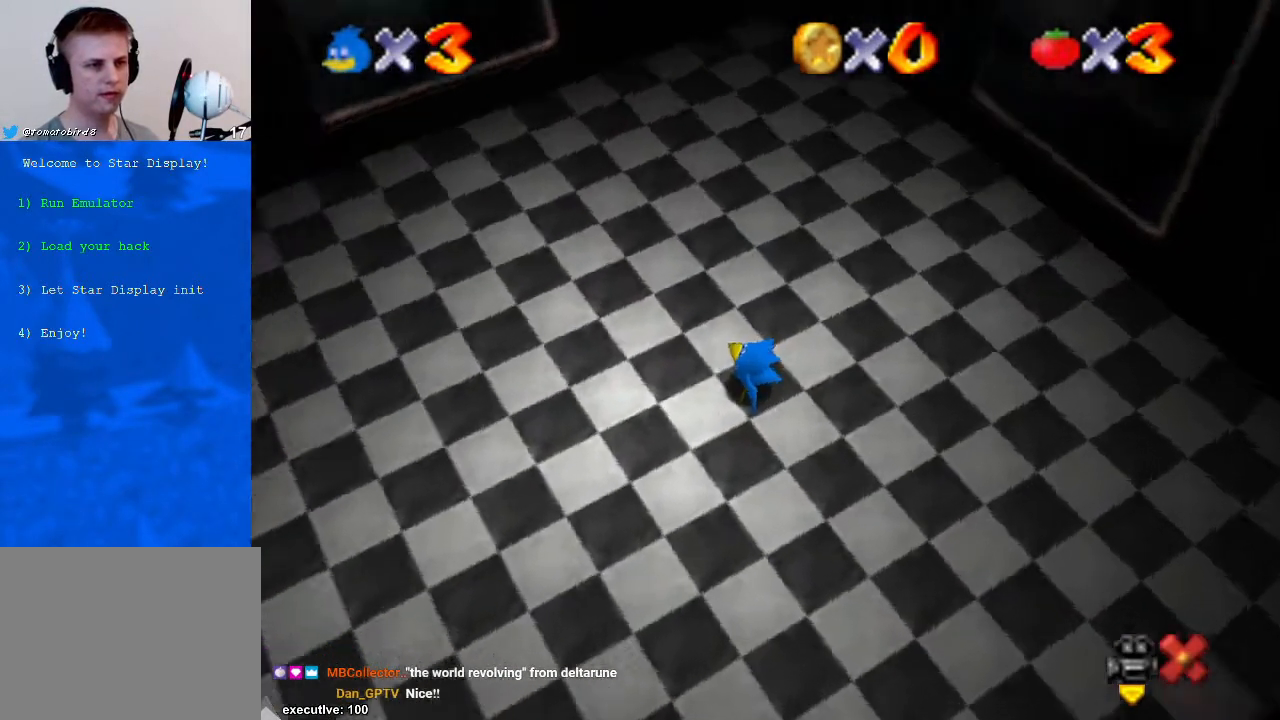
{"buttons": [], "left_stick": "center", "right_stick": "center", "events": []}
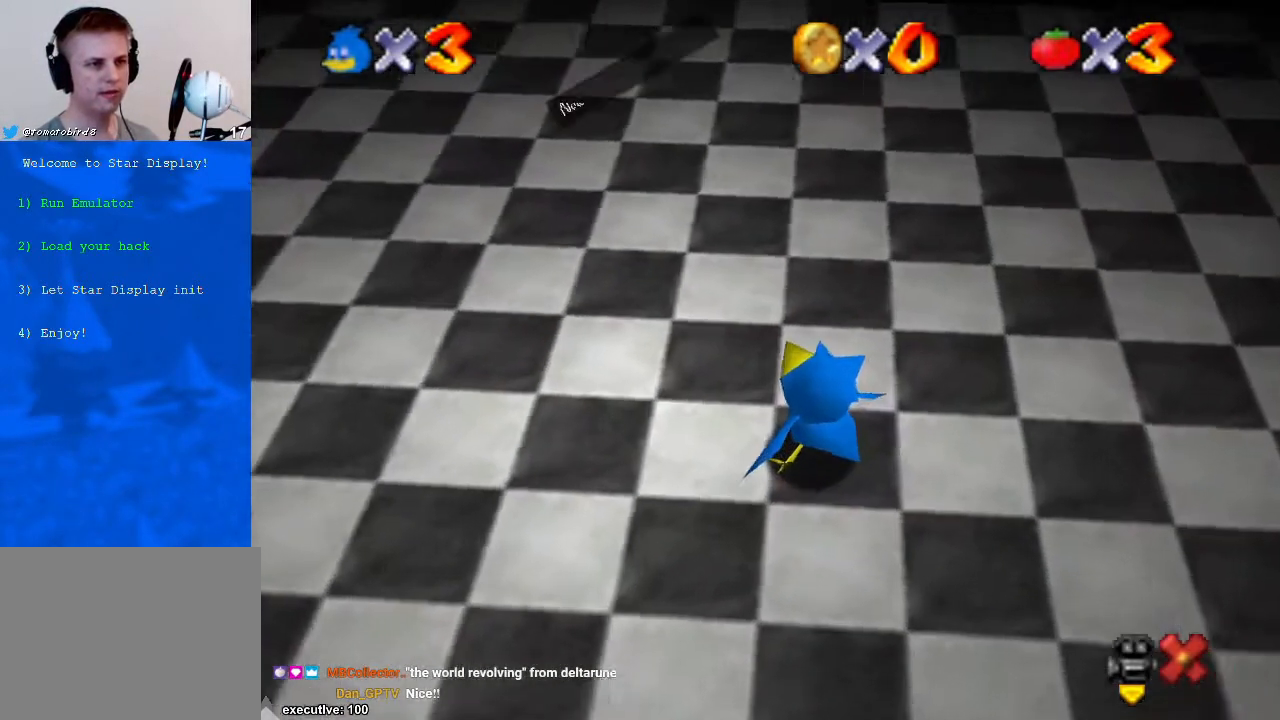
{"buttons": [], "left_stick": "center", "right_stick": "center", "events": []}
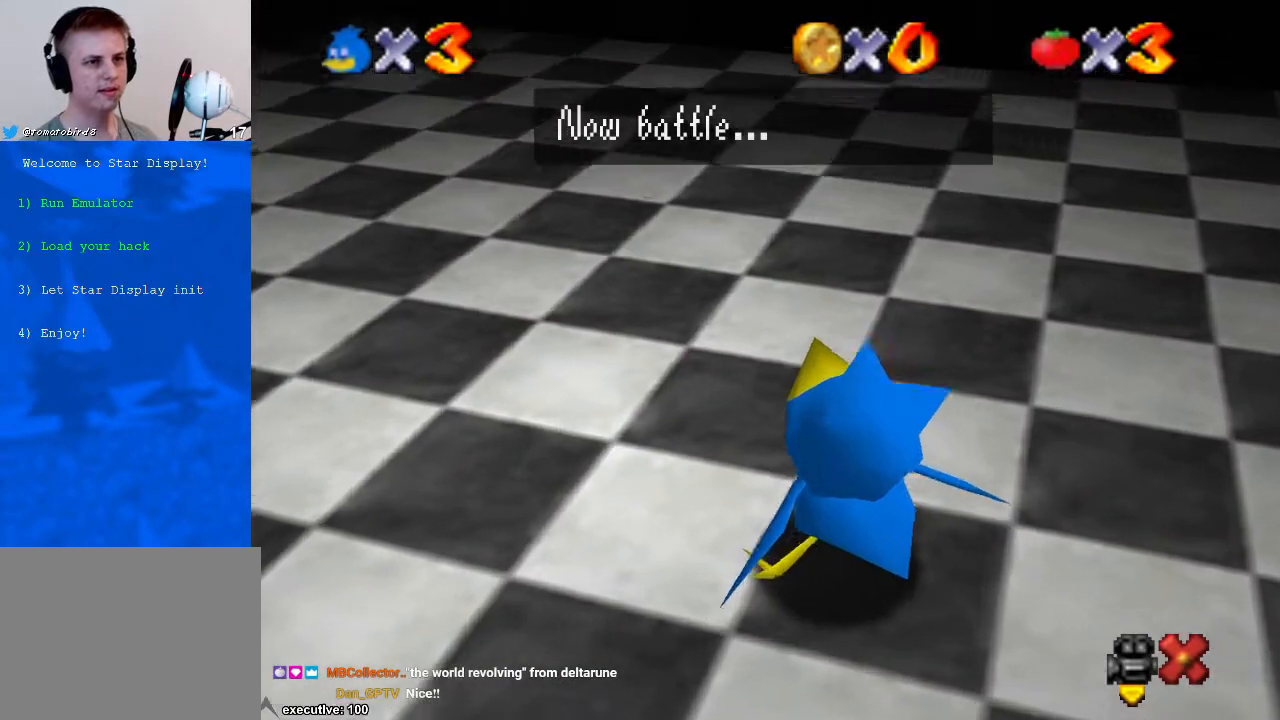
{"buttons": ["A"], "left_stick": "center", "right_stick": "center", "events": [[500, "A", "down"]]}
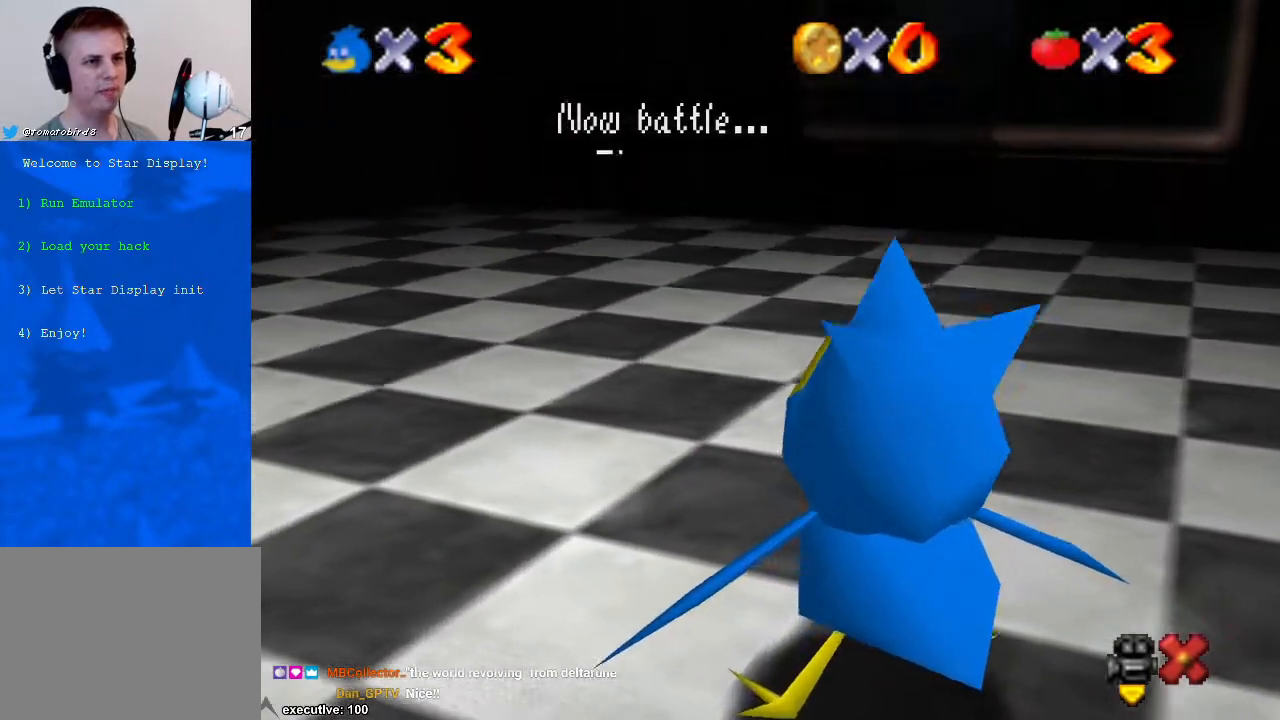
{"buttons": [], "left_stick": "center", "right_stick": "center", "events": [[100, "A", "up"]]}
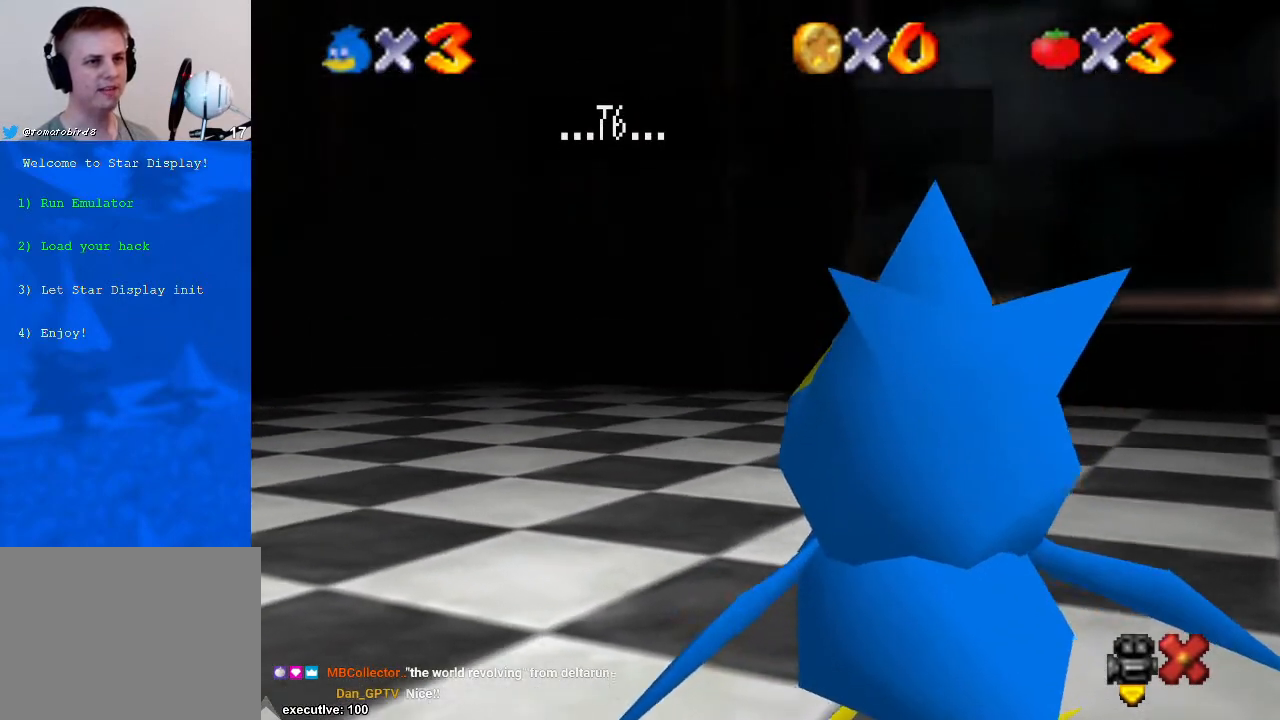
{"buttons": [], "left_stick": "center", "right_stick": "center", "events": [[300, "A", "down"], [500, "A", "up"]]}
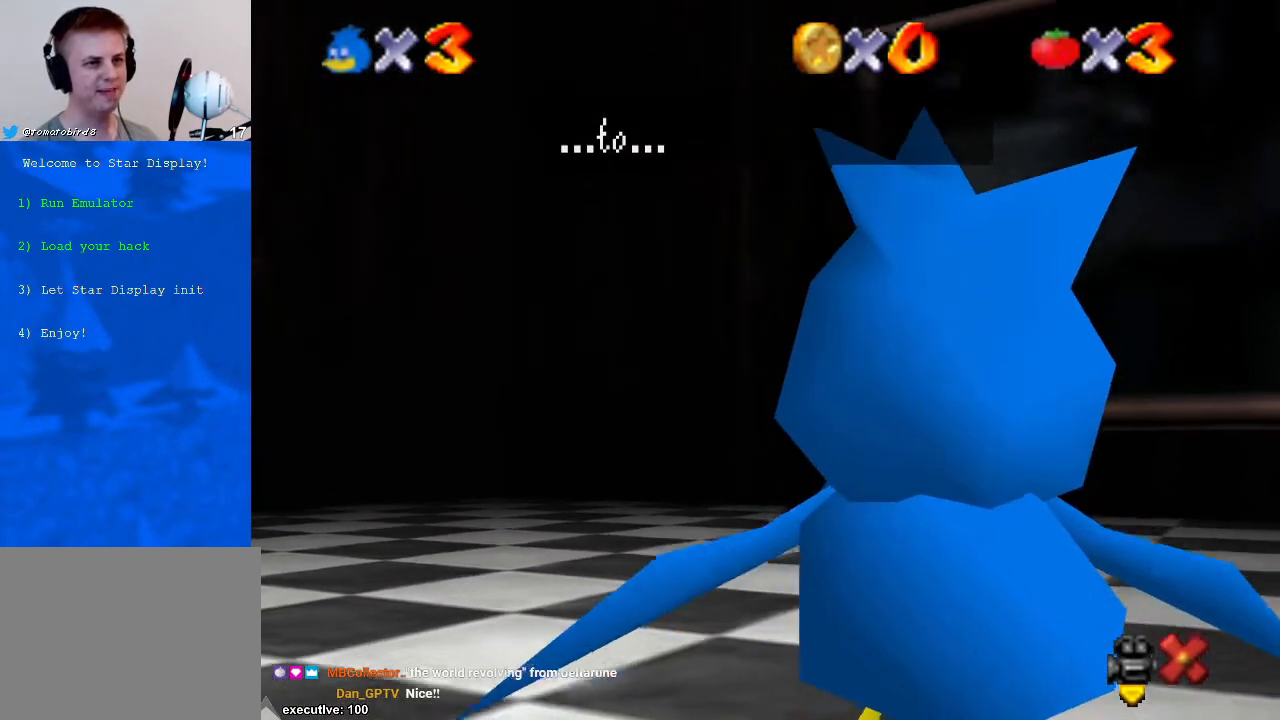
{"buttons": ["A"], "left_stick": "center", "right_stick": "center", "events": [[367, "A", "down"]]}
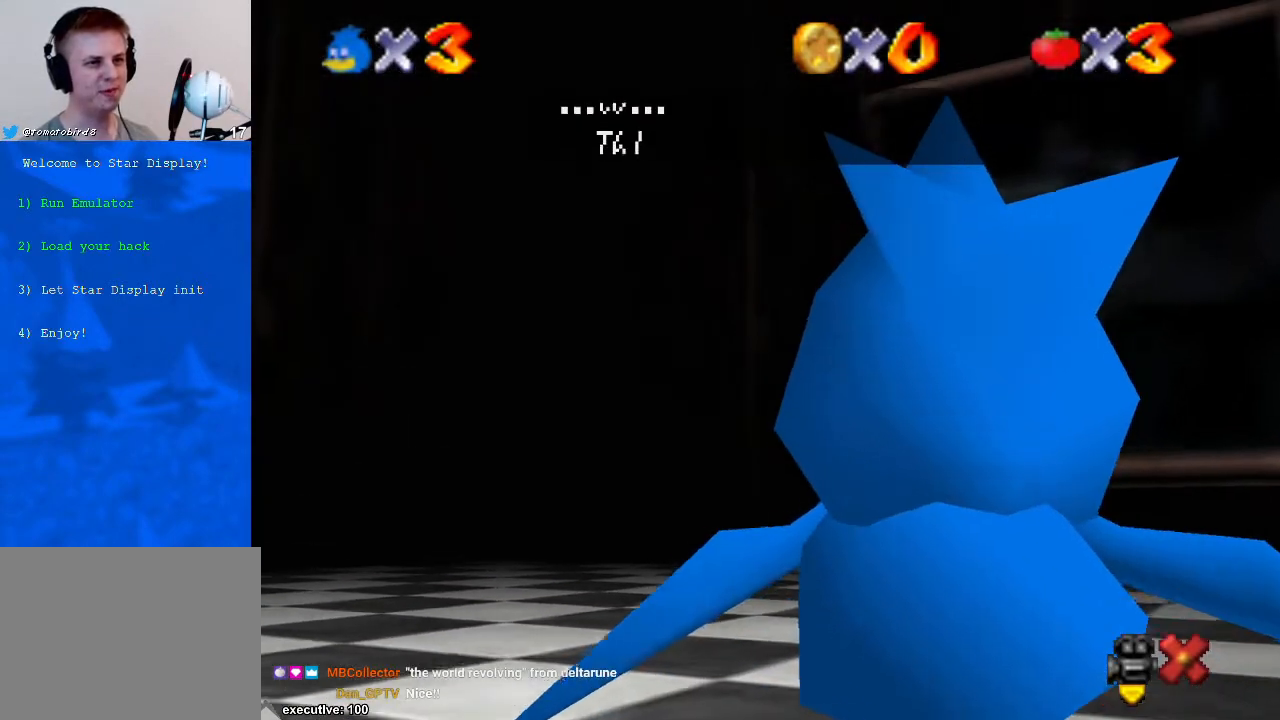
{"buttons": [], "left_stick": "center", "right_stick": "center", "events": [[33, "A", "up"]]}
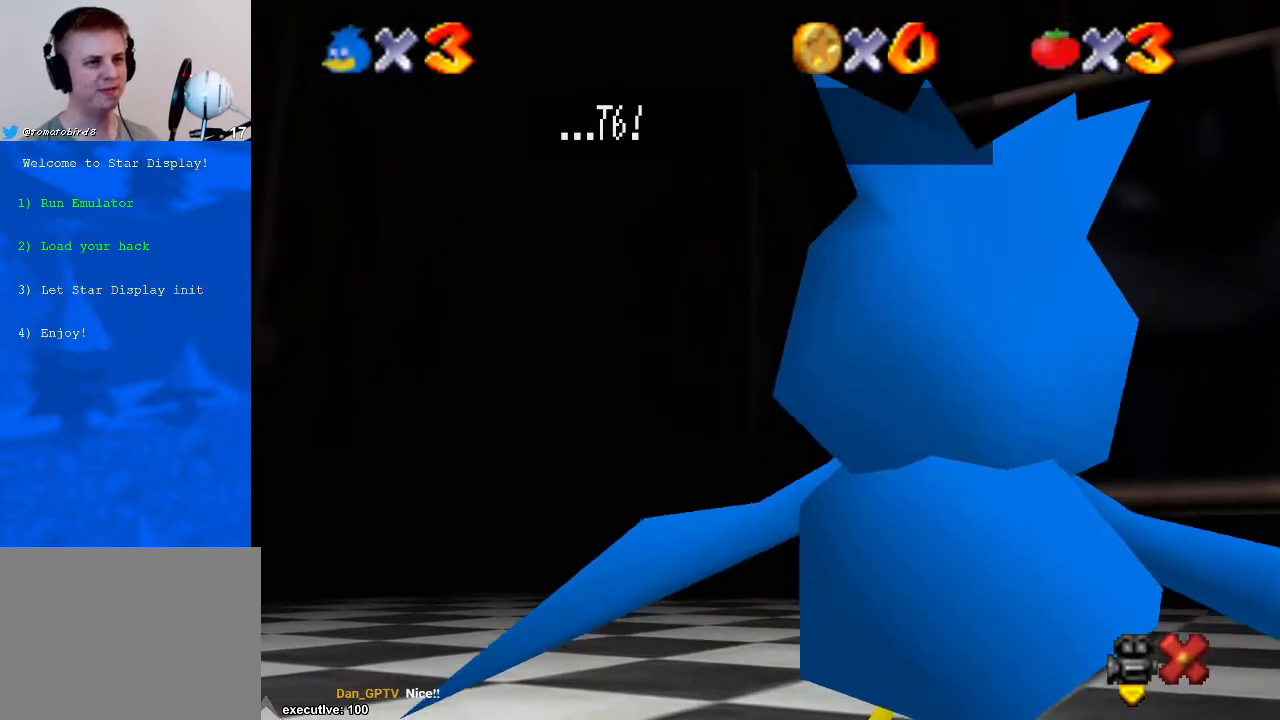
{"buttons": [], "left_stick": "center", "right_stick": "center", "events": [[33, "A", "down"], [167, "A", "up"]]}
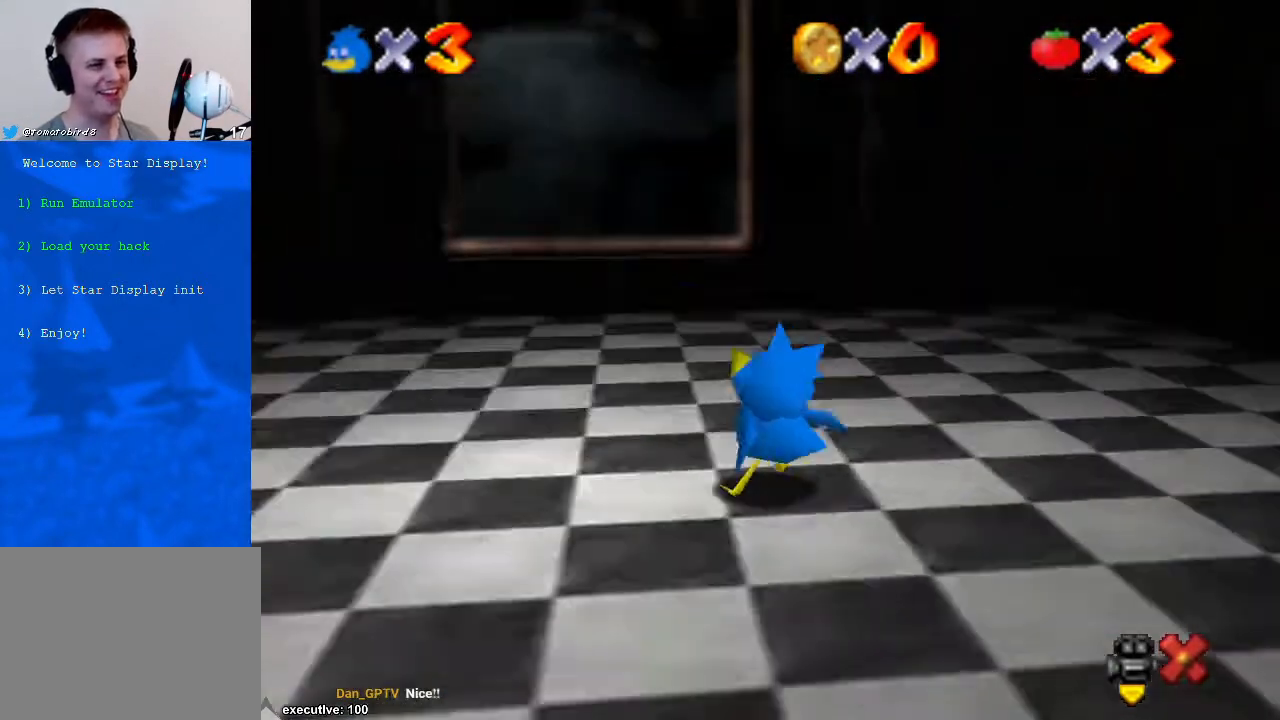
{"buttons": [], "left_stick": "center", "right_stick": "center", "events": [[167, "right_stick", "down"], [300, "right_stick", "center"]]}
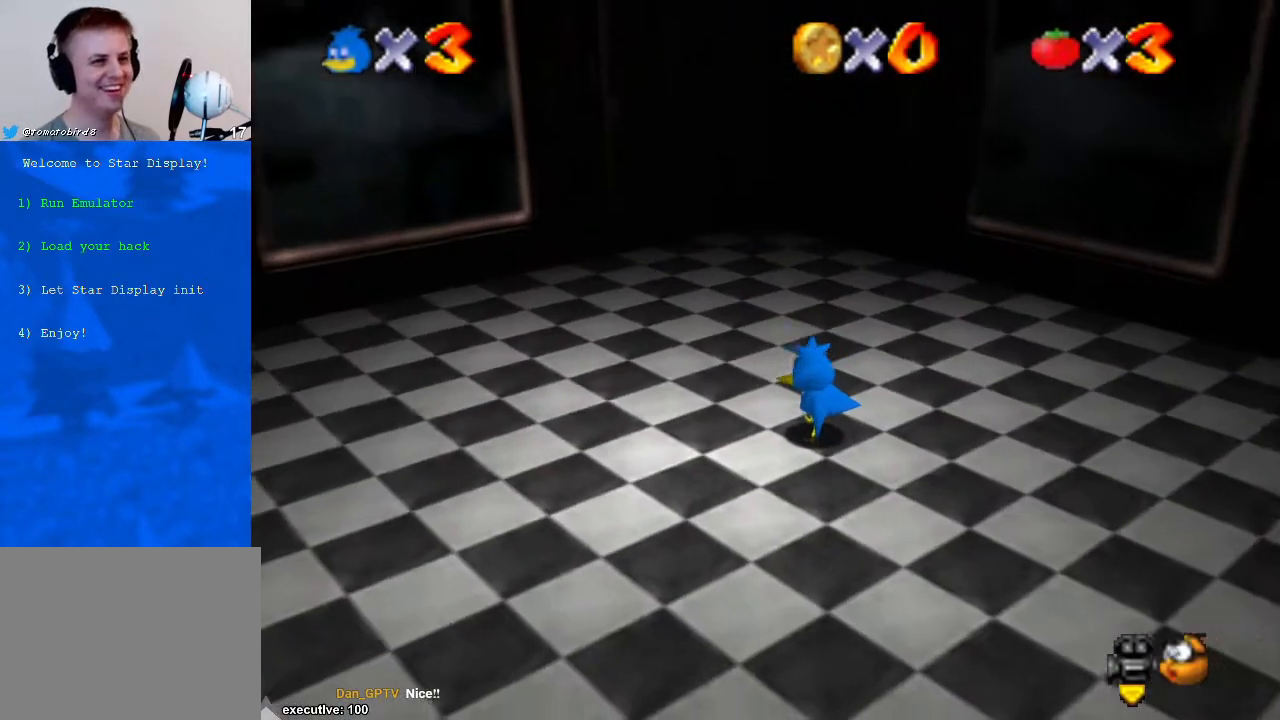
{"buttons": [], "left_stick": "center", "right_stick": "center", "events": [[100, "right_stick", "left"], [233, "right_stick", "center"], [333, "right_stick", "right"], [467, "right_stick", "center"]]}
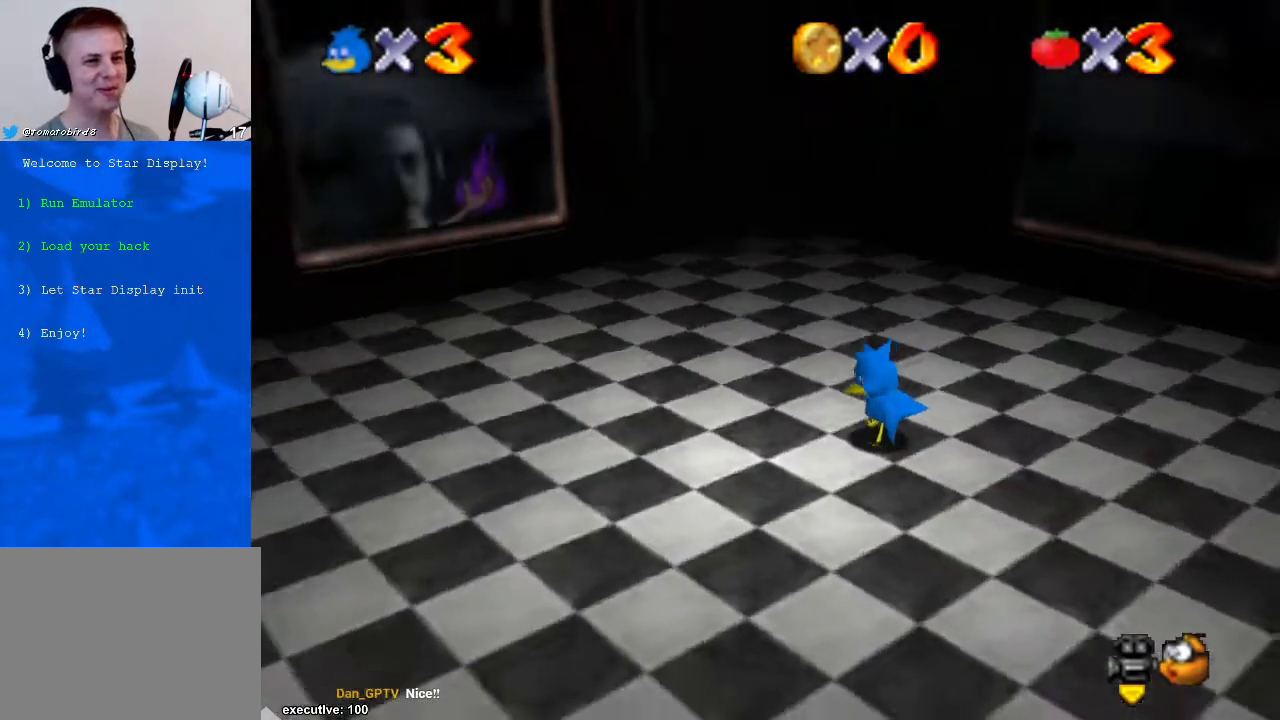
{"buttons": [], "left_stick": "down", "right_stick": "center", "events": [[33, "right_stick", "right"], [167, "left_stick", "down-right"], [167, "right_stick", "center"], [267, "right_stick", "down-right"], [333, "right_stick", "center"], [500, "left_stick", "down"]]}
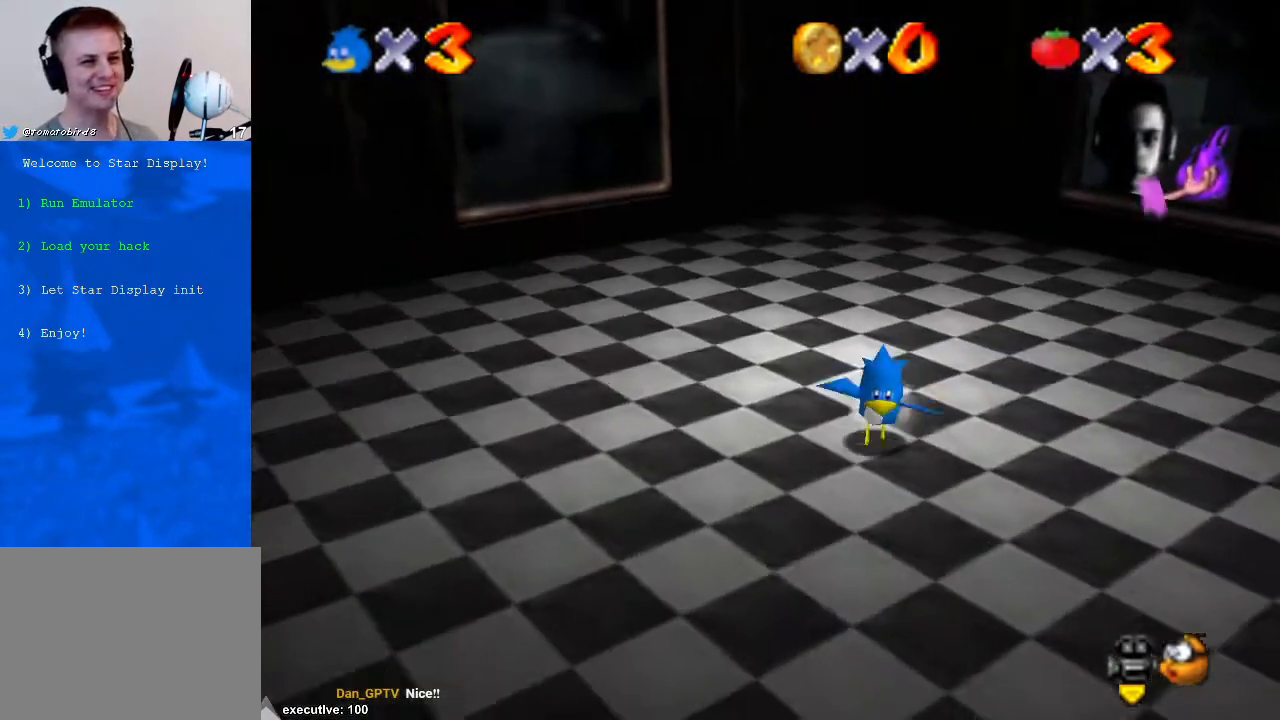
{"buttons": [], "left_stick": "left", "right_stick": "center", "events": [[200, "right_stick", "left"], [300, "right_stick", "center"], [333, "left_stick", "down-left"], [467, "left_stick", "left"]]}
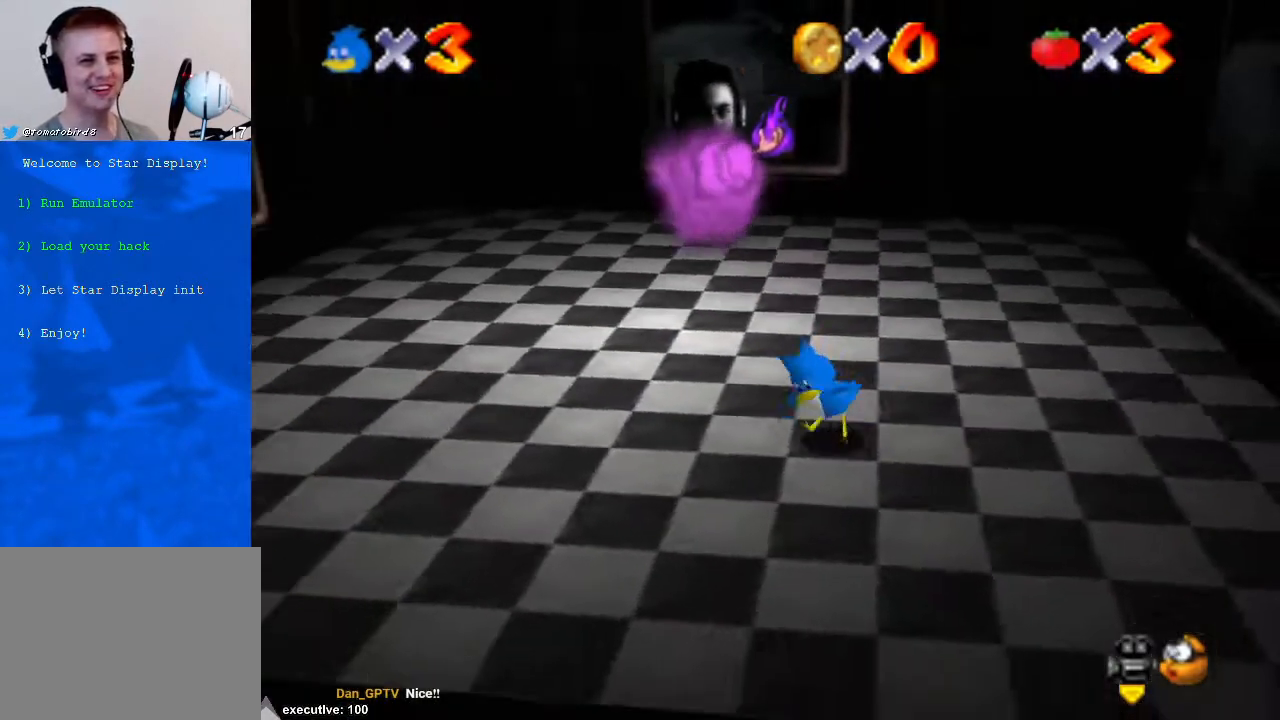
{"buttons": [], "left_stick": "right", "right_stick": "center", "events": [[233, "left_stick", "down"], [333, "left_stick", "right"]]}